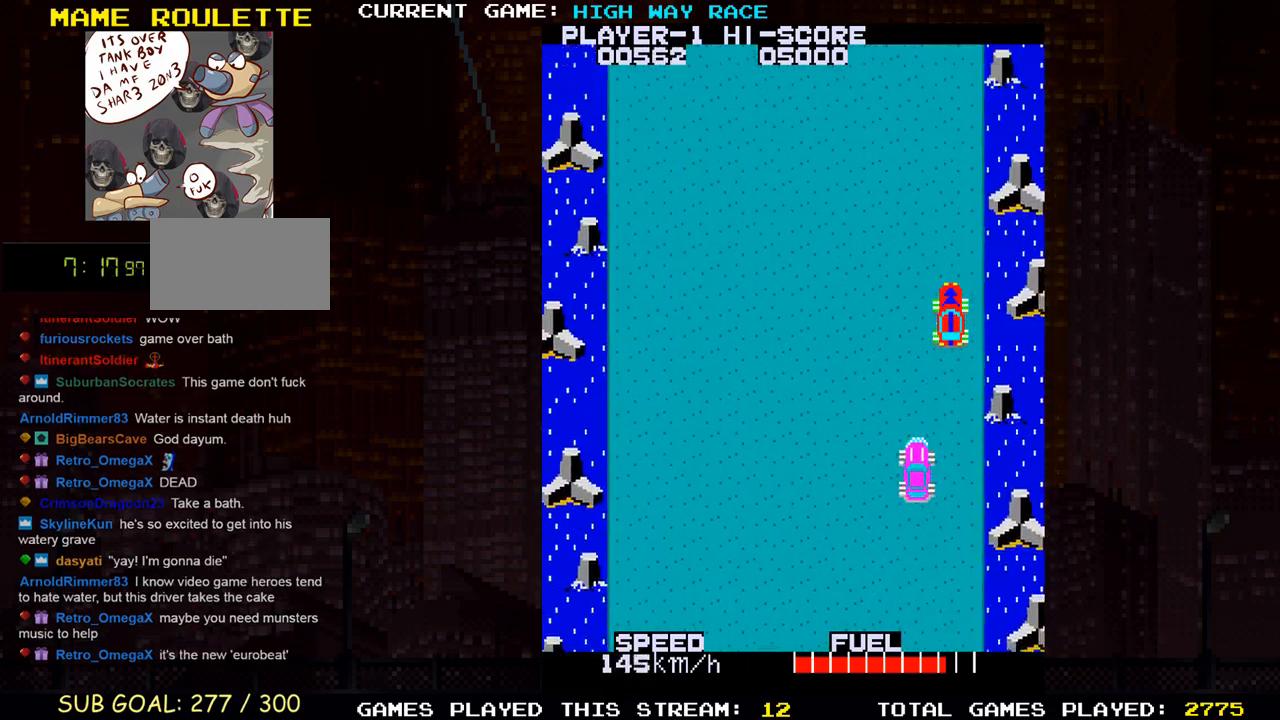
Gameplay with a controller (arcade stick); each line is a JSON object with the inputs held at the frame after it. "events" lists button and stick changes between this image and that frame as [ms after this image, input, new state], when the widget could be followed in between. Not read: L3 R3 other_buttons.
{"buttons": [], "left_stick": "center", "events": []}
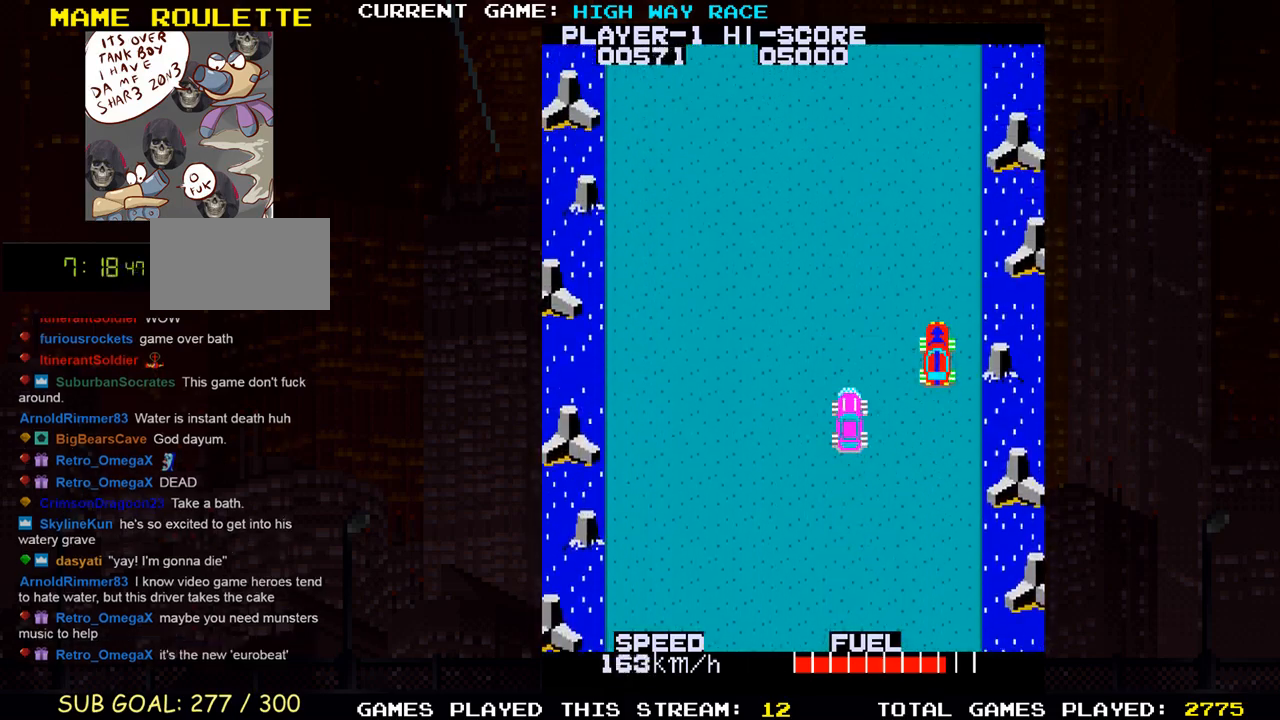
{"buttons": [], "left_stick": "center", "events": [[350, "left_stick", "left"], [467, "left_stick", "center"]]}
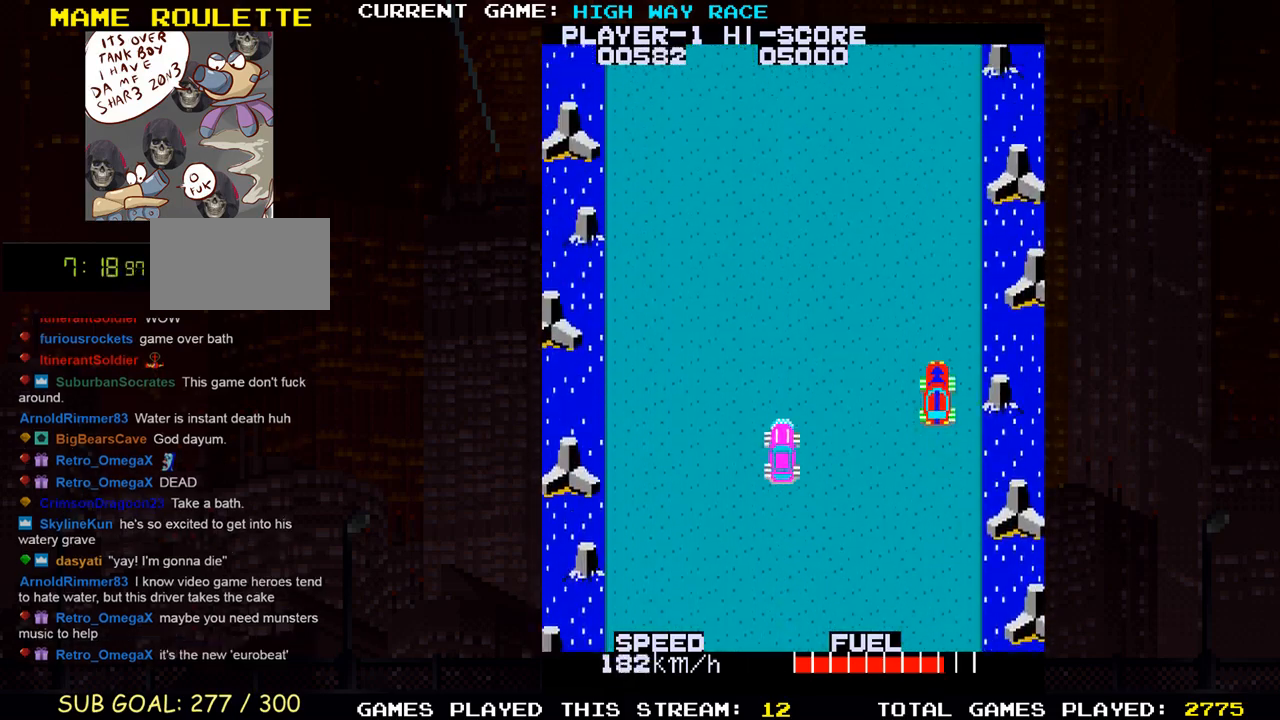
{"buttons": [], "left_stick": "up", "events": [[300, "left_stick", "up"]]}
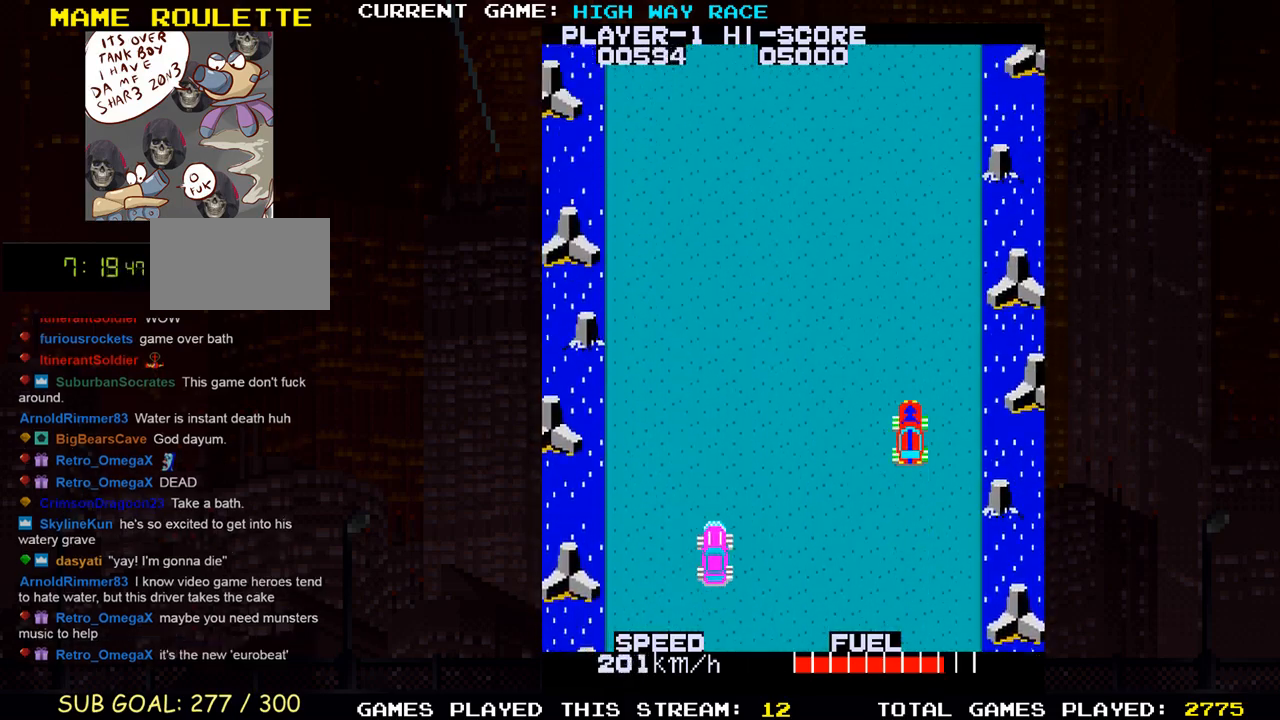
{"buttons": [], "left_stick": "center", "events": [[33, "left_stick", "center"]]}
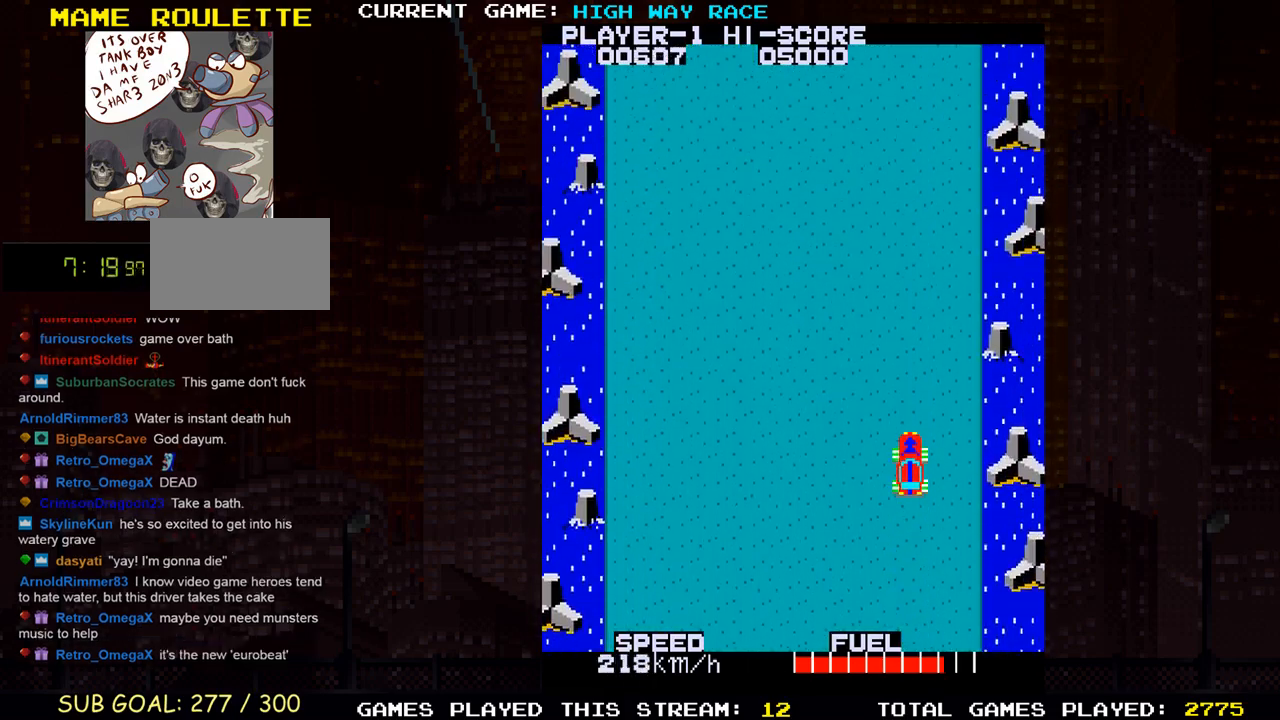
{"buttons": [], "left_stick": "center", "events": []}
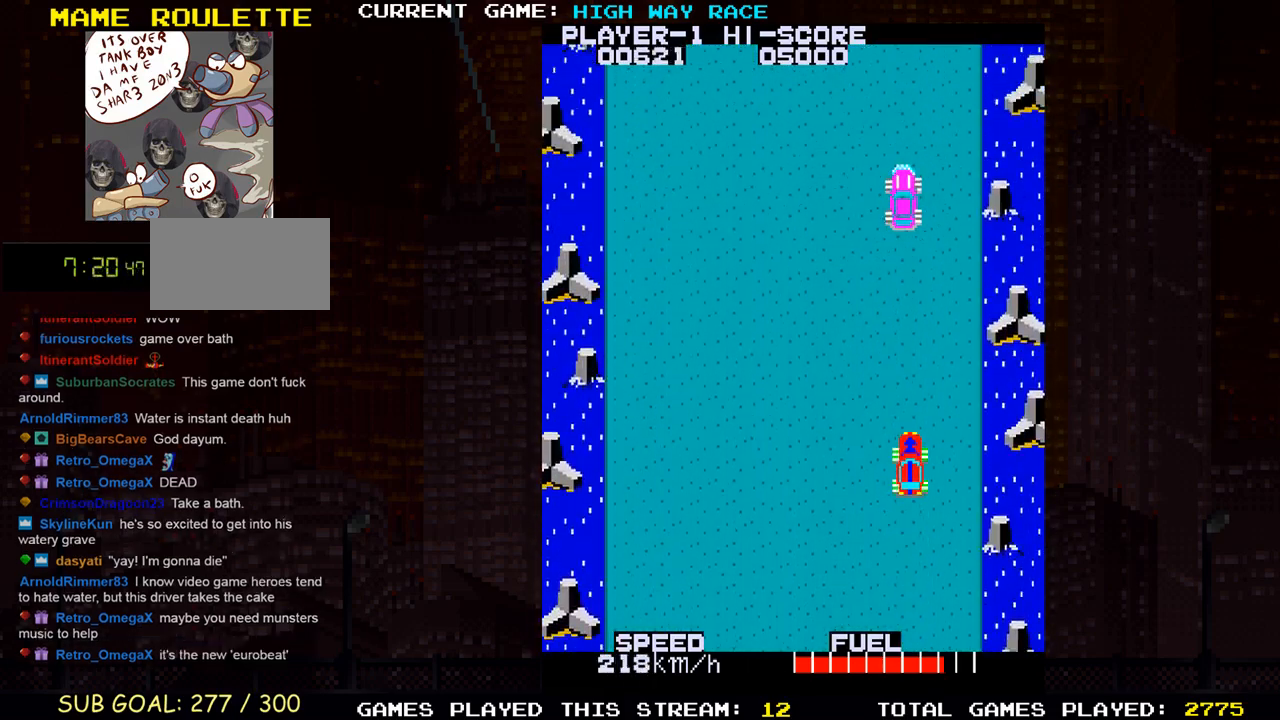
{"buttons": [], "left_stick": "left", "events": [[183, "left_stick", "left"]]}
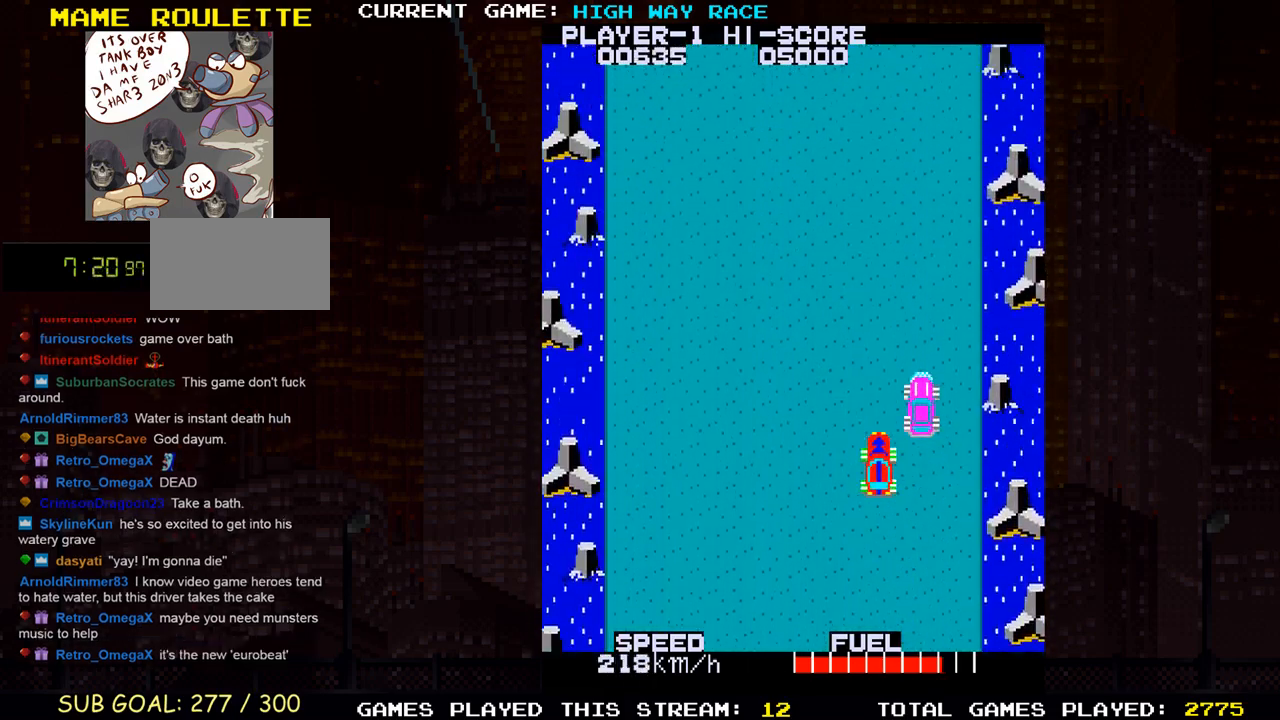
{"buttons": [], "left_stick": "right", "events": [[267, "left_stick", "center"], [383, "left_stick", "right"]]}
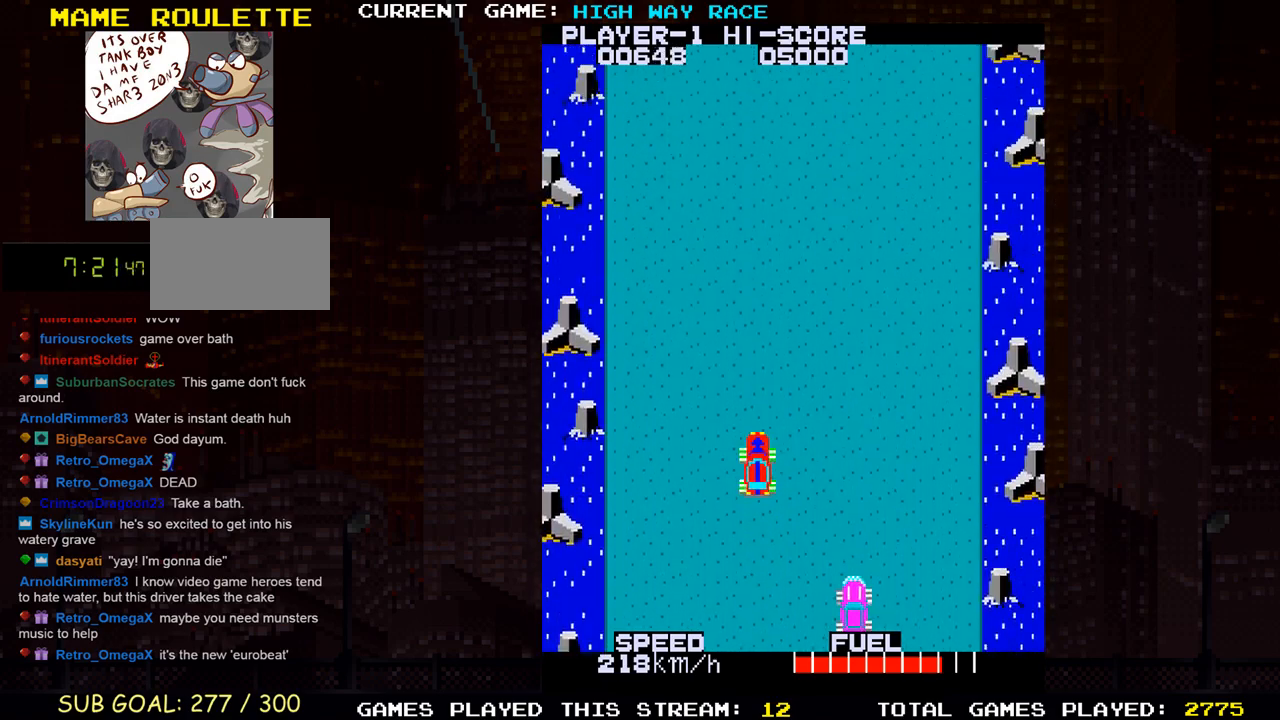
{"buttons": [], "left_stick": "center", "events": [[17, "left_stick", "center"]]}
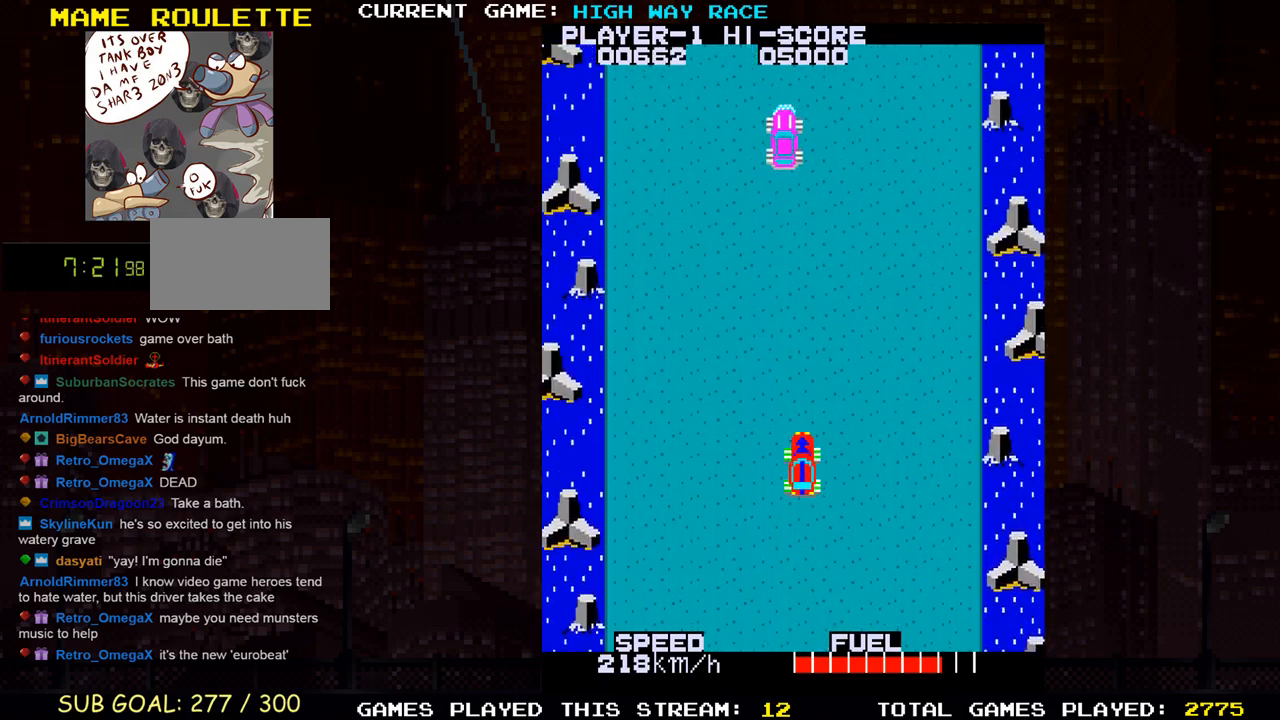
{"buttons": [], "left_stick": "center", "events": [[250, "left_stick", "left"], [383, "left_stick", "center"]]}
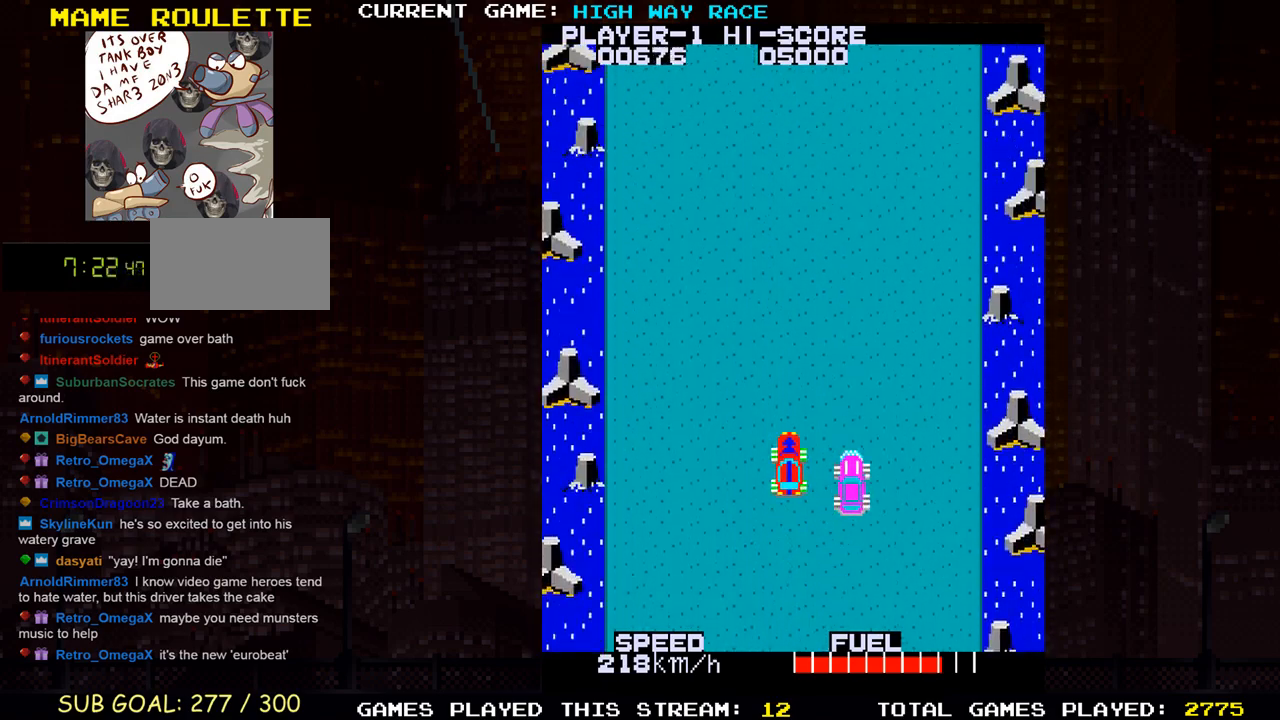
{"buttons": [], "left_stick": "center", "events": []}
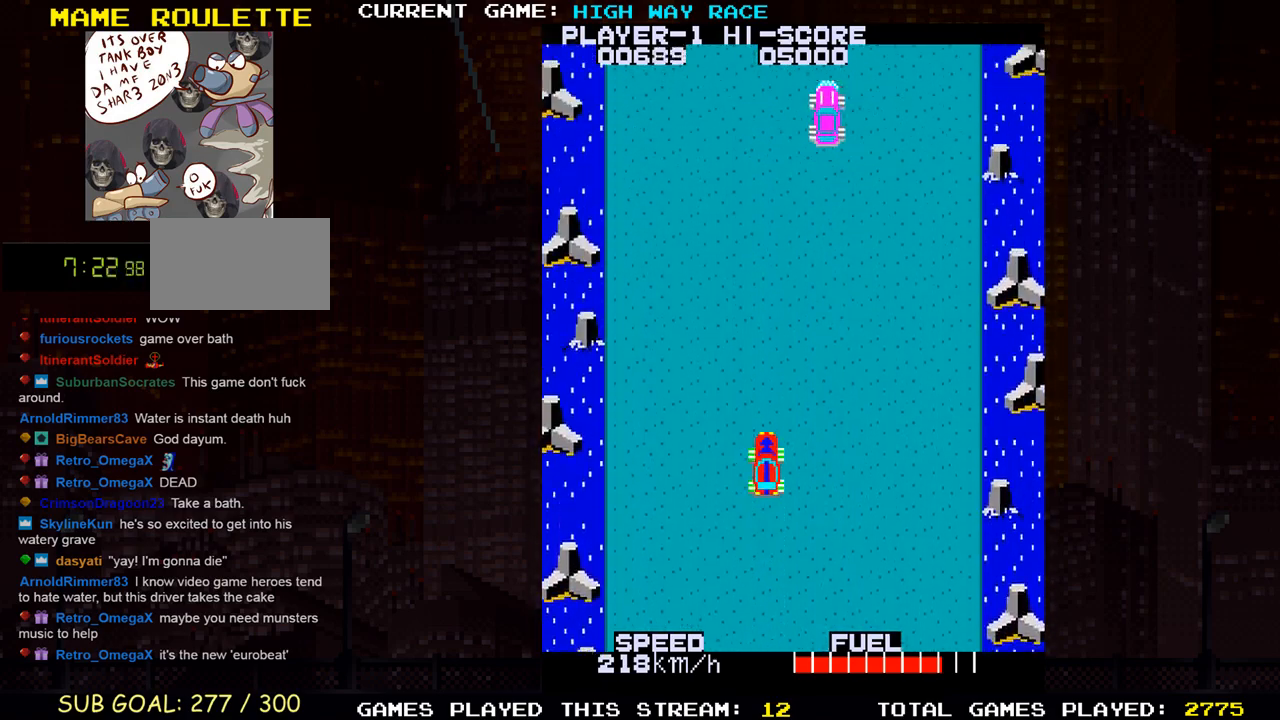
{"buttons": ["TRIANGLE"], "left_stick": "center", "events": [[17, "left_stick", "down"], [150, "left_stick", "center"], [267, "TRIANGLE", "down"]]}
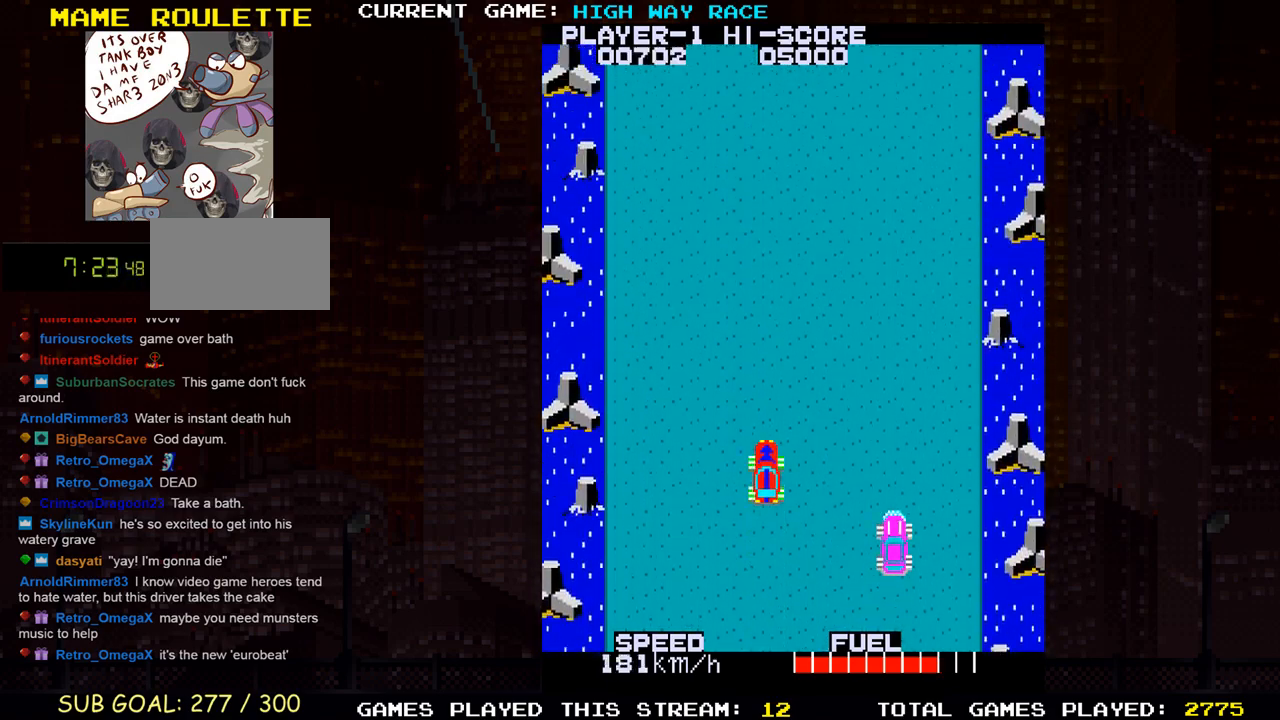
{"buttons": [], "left_stick": "center", "events": [[250, "TRIANGLE", "up"]]}
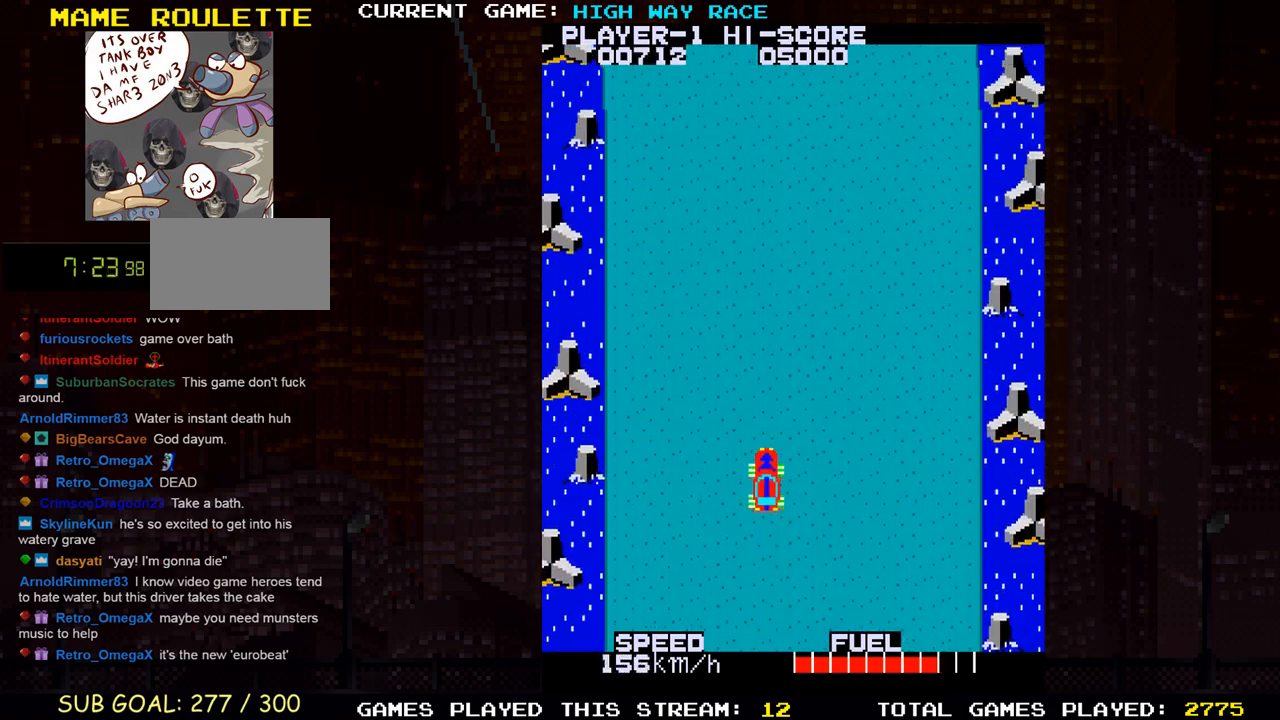
{"buttons": [], "left_stick": "center", "events": []}
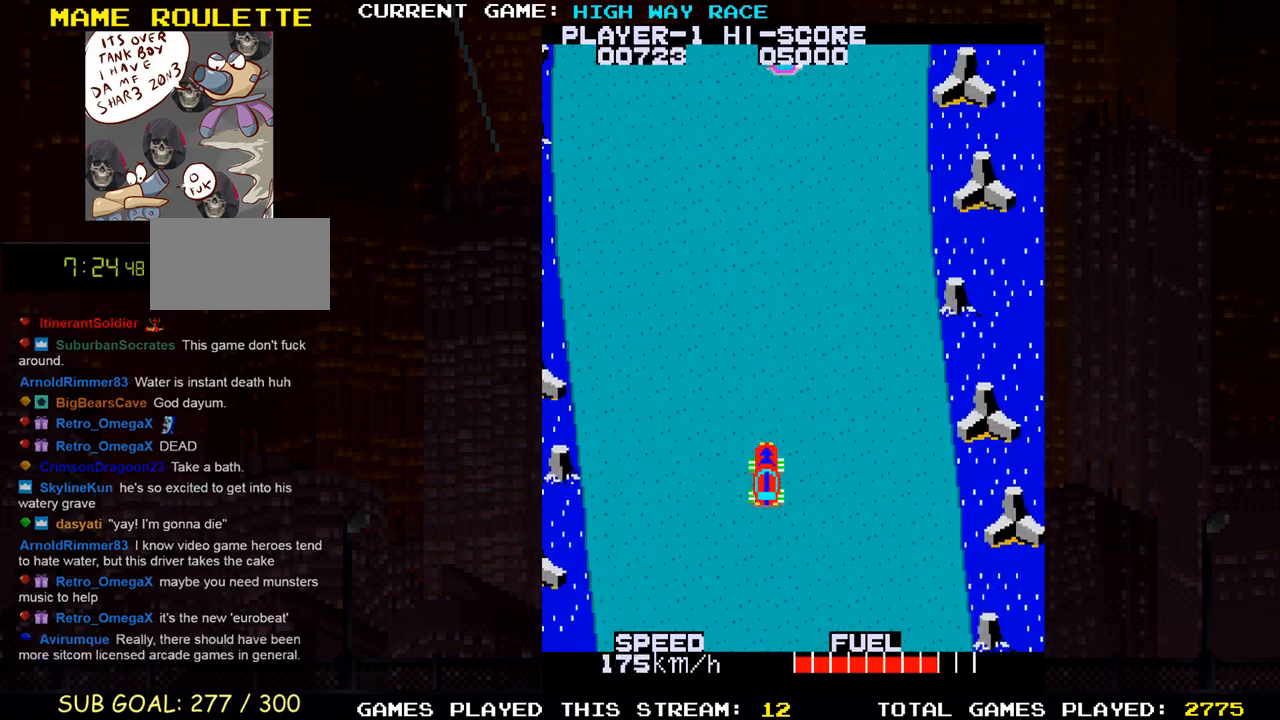
{"buttons": [], "left_stick": "right", "events": [[500, "left_stick", "right"]]}
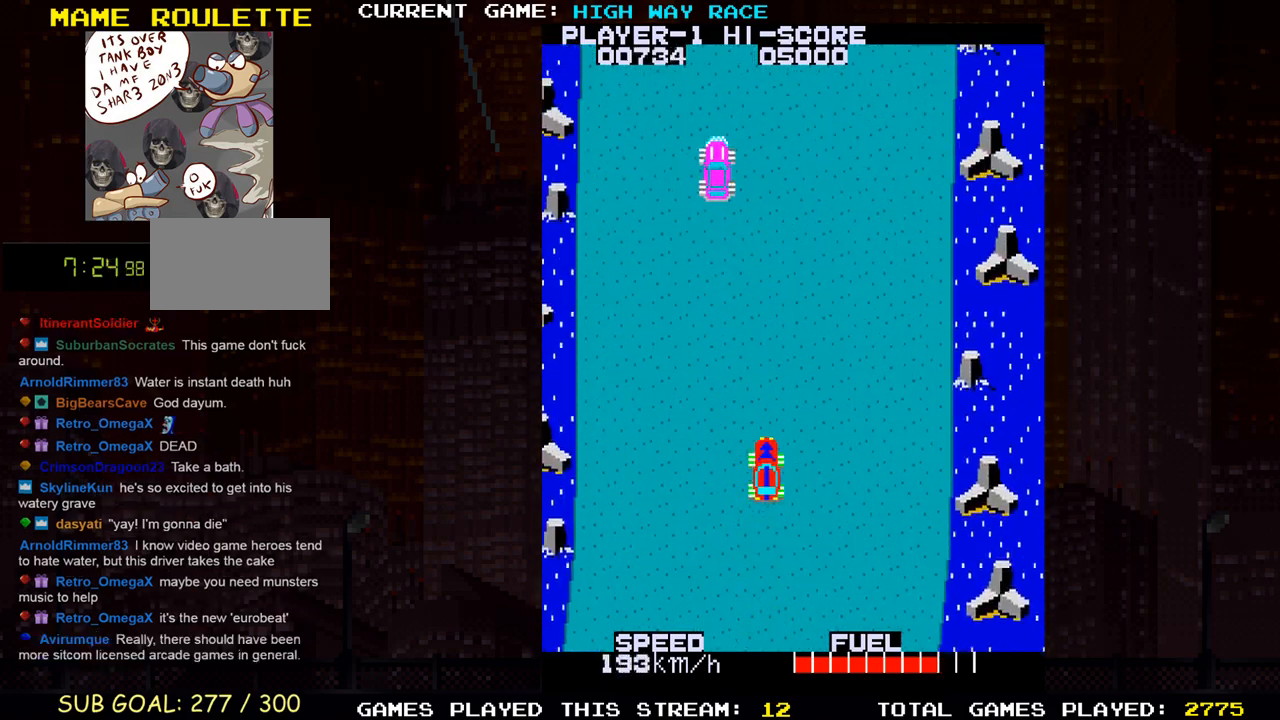
{"buttons": [], "left_stick": "center", "events": [[167, "left_stick", "center"]]}
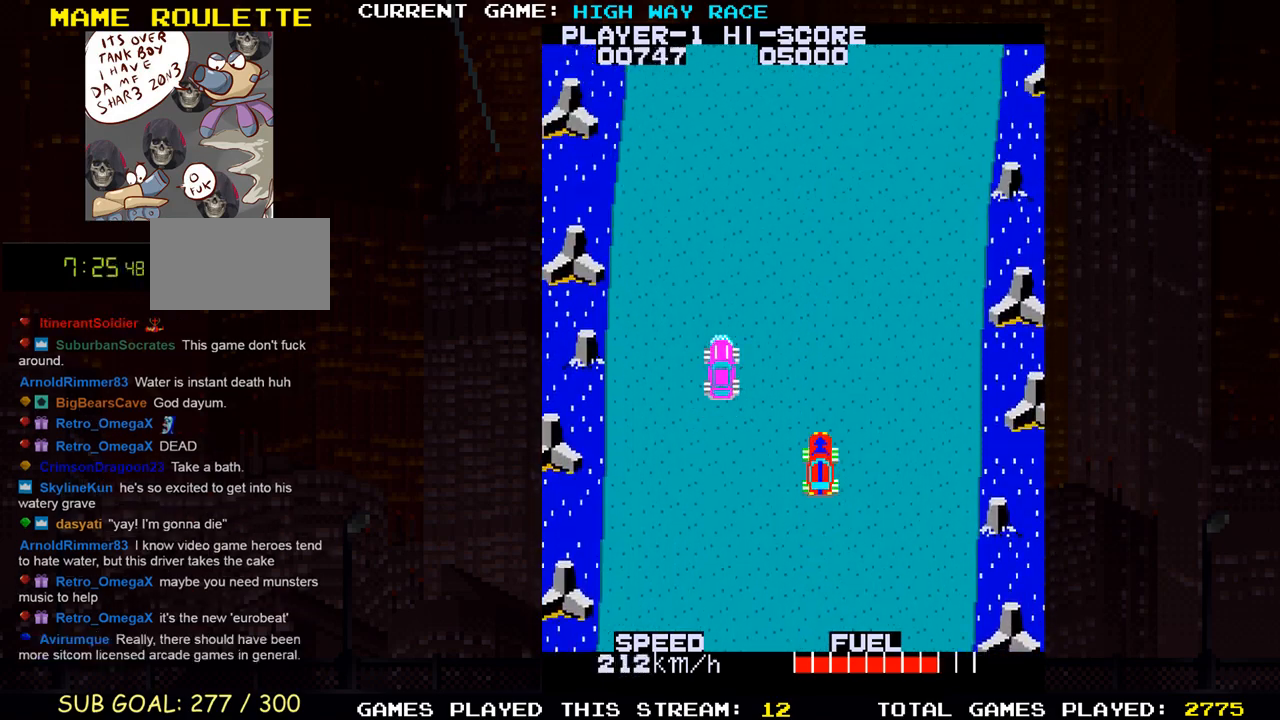
{"buttons": [], "left_stick": "center", "events": []}
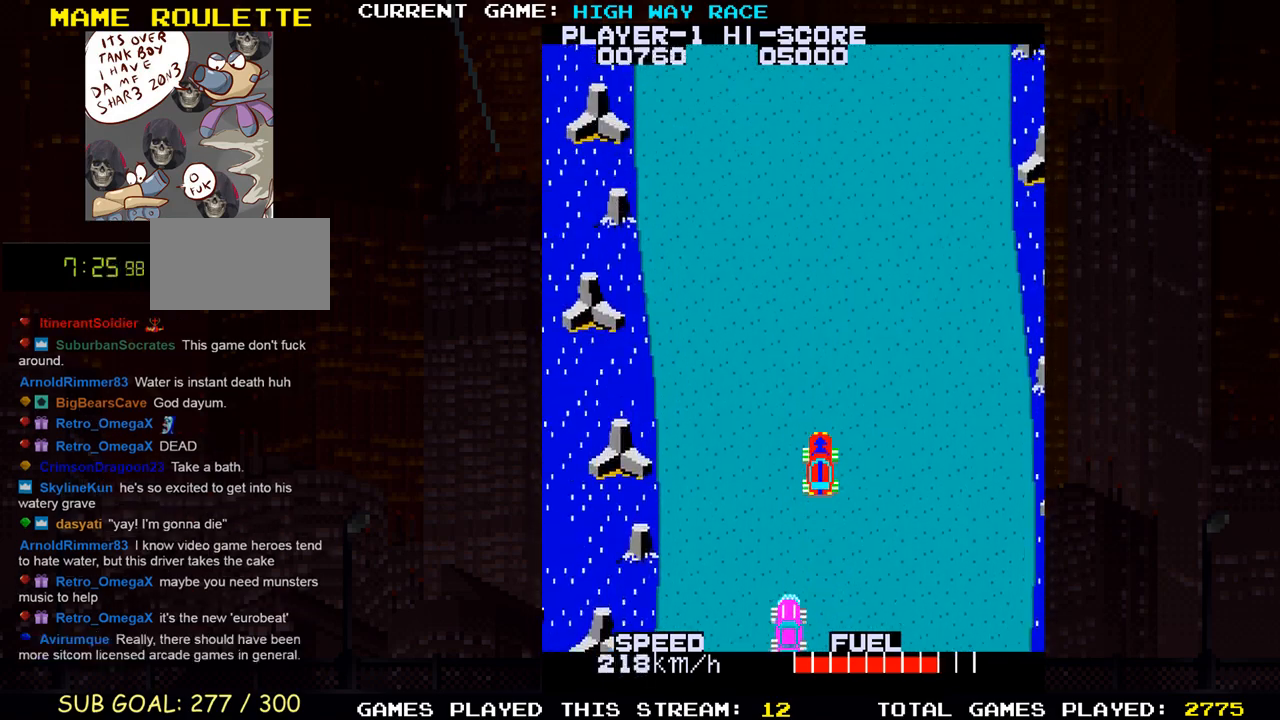
{"buttons": [], "left_stick": "center", "events": []}
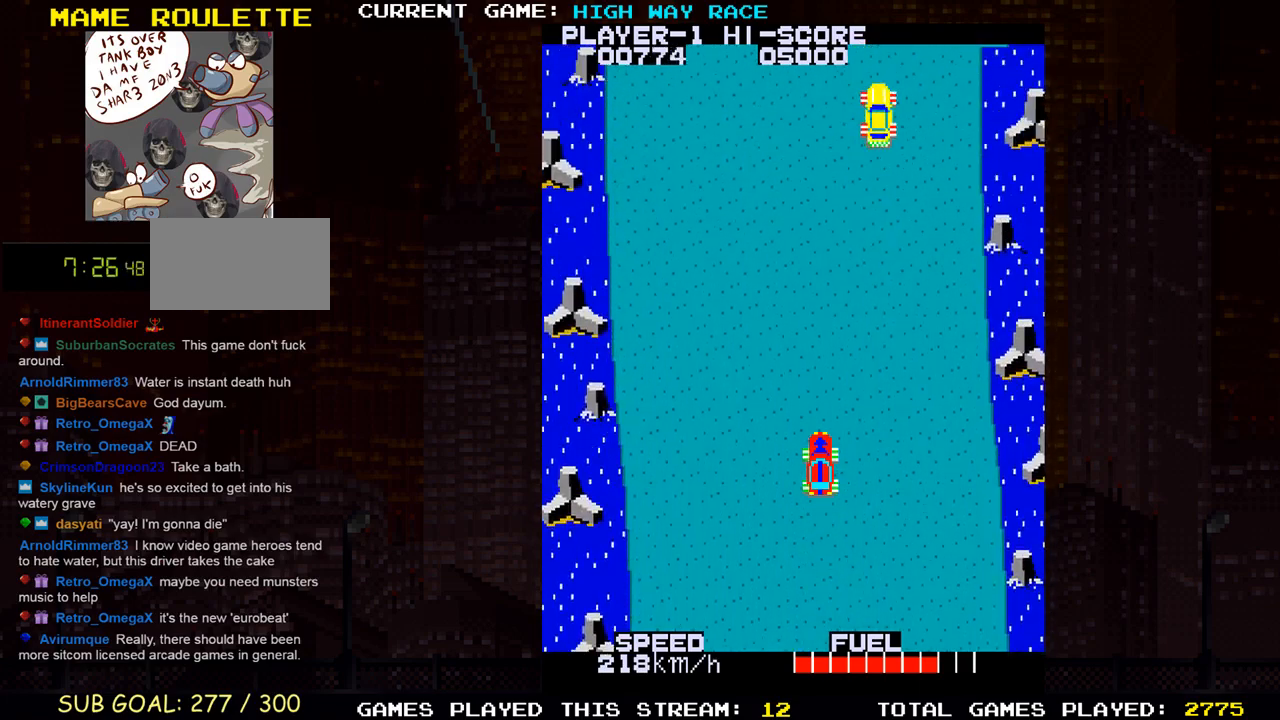
{"buttons": ["TRIANGLE"], "left_stick": "left", "events": [[83, "TRIANGLE", "down"], [400, "left_stick", "left"]]}
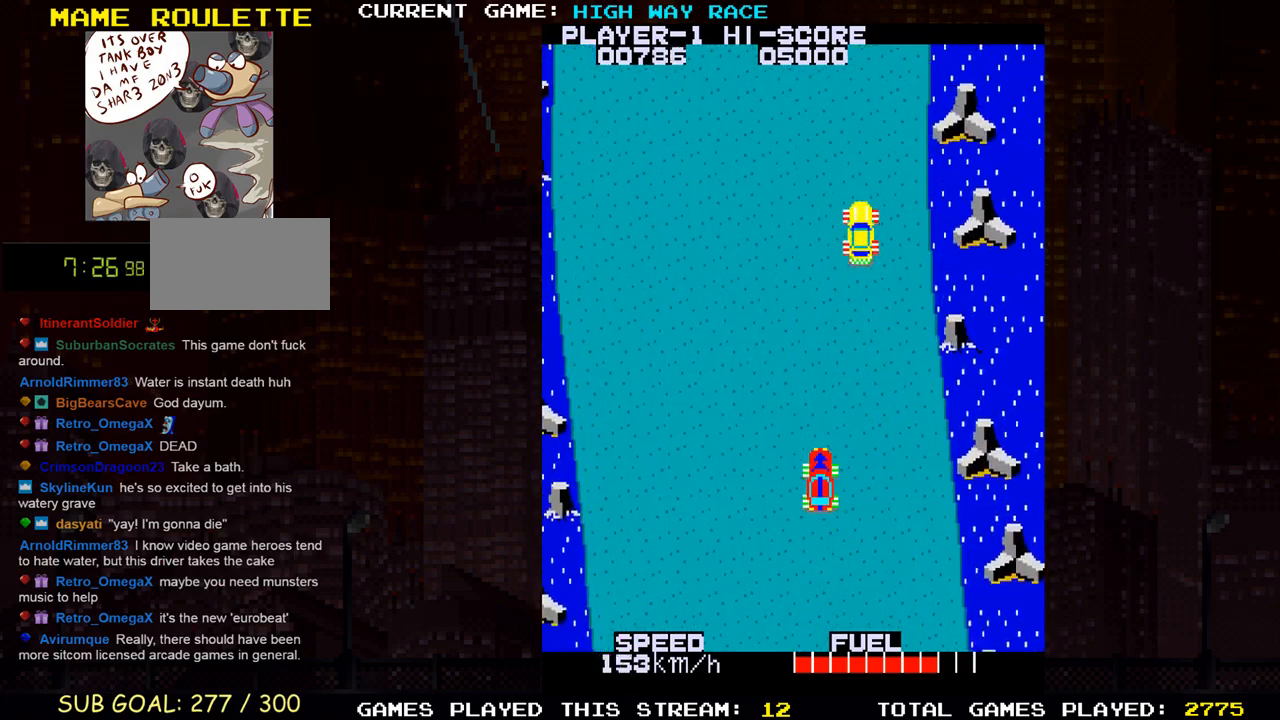
{"buttons": [], "left_stick": "center", "events": [[33, "TRIANGLE", "up"], [167, "left_stick", "center"]]}
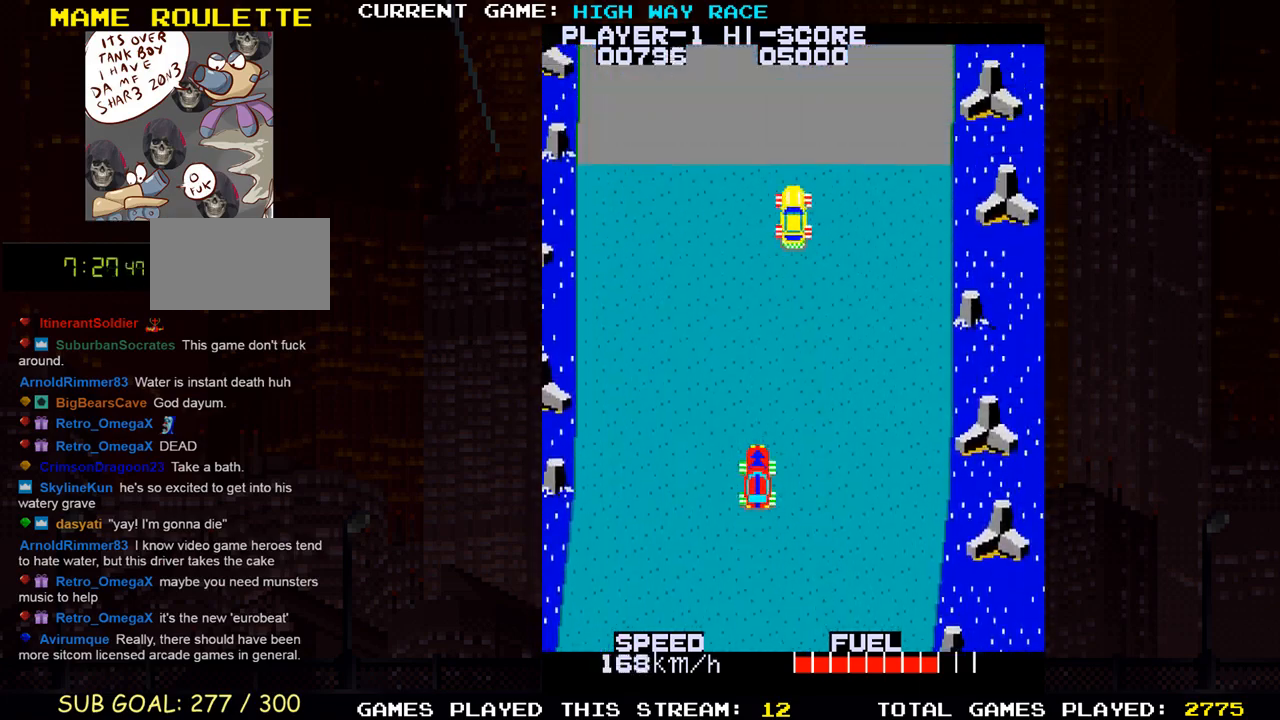
{"buttons": [], "left_stick": "right", "events": [[217, "TRIANGLE", "down"], [417, "left_stick", "right"], [450, "TRIANGLE", "up"]]}
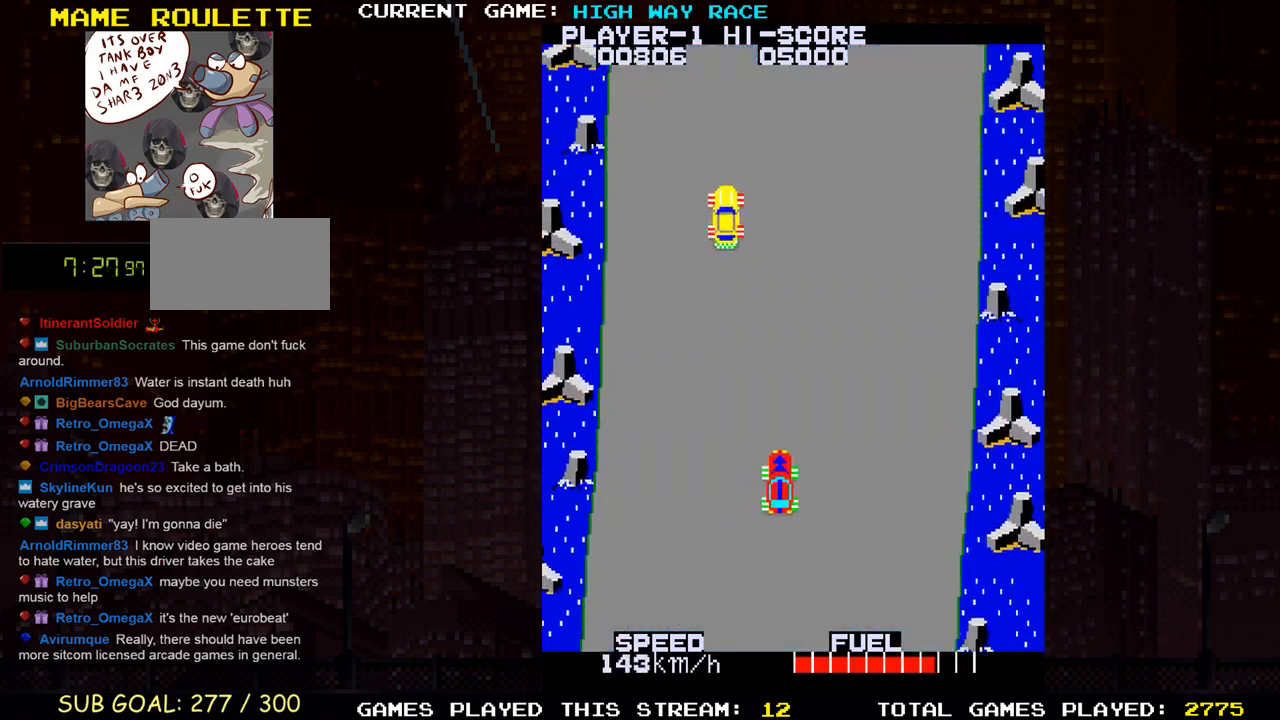
{"buttons": [], "left_stick": "up", "events": [[167, "left_stick", "center"], [217, "left_stick", "up"]]}
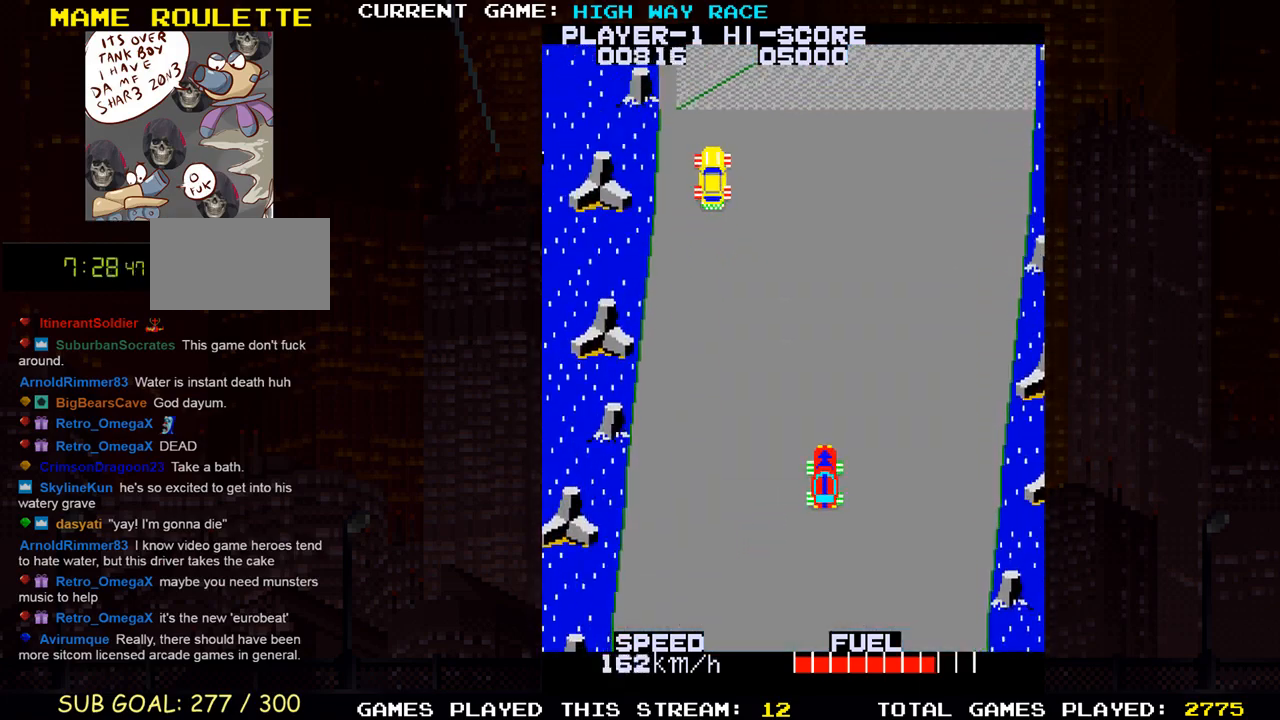
{"buttons": [], "left_stick": "center", "events": [[500, "left_stick", "center"]]}
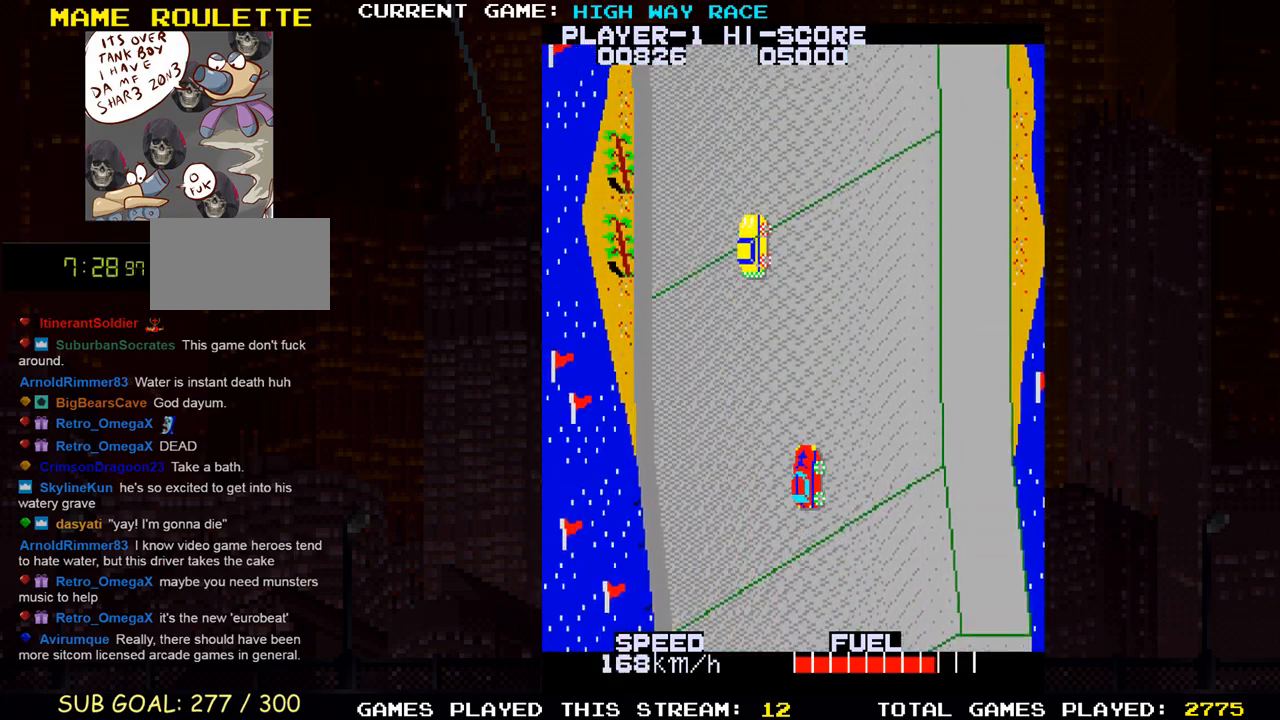
{"buttons": [], "left_stick": "right", "events": [[333, "left_stick", "right"]]}
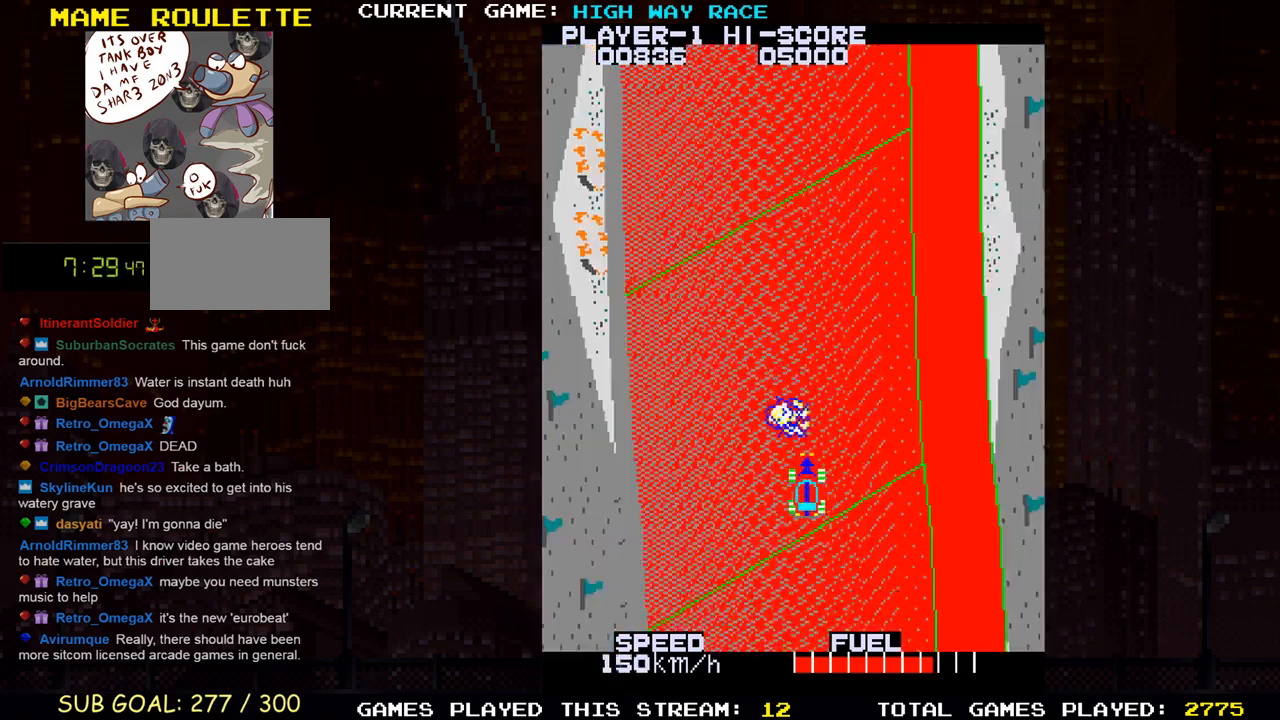
{"buttons": [], "left_stick": "center", "events": [[317, "left_stick", "center"]]}
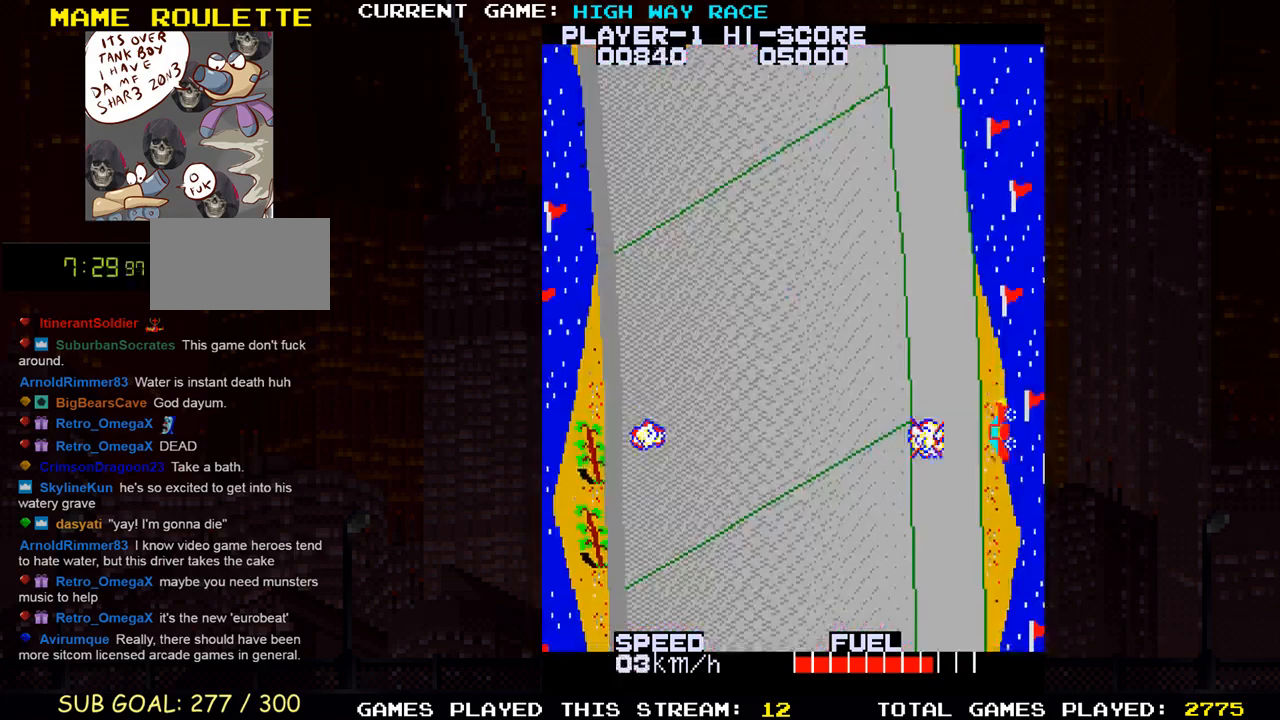
{"buttons": [], "left_stick": "center", "events": []}
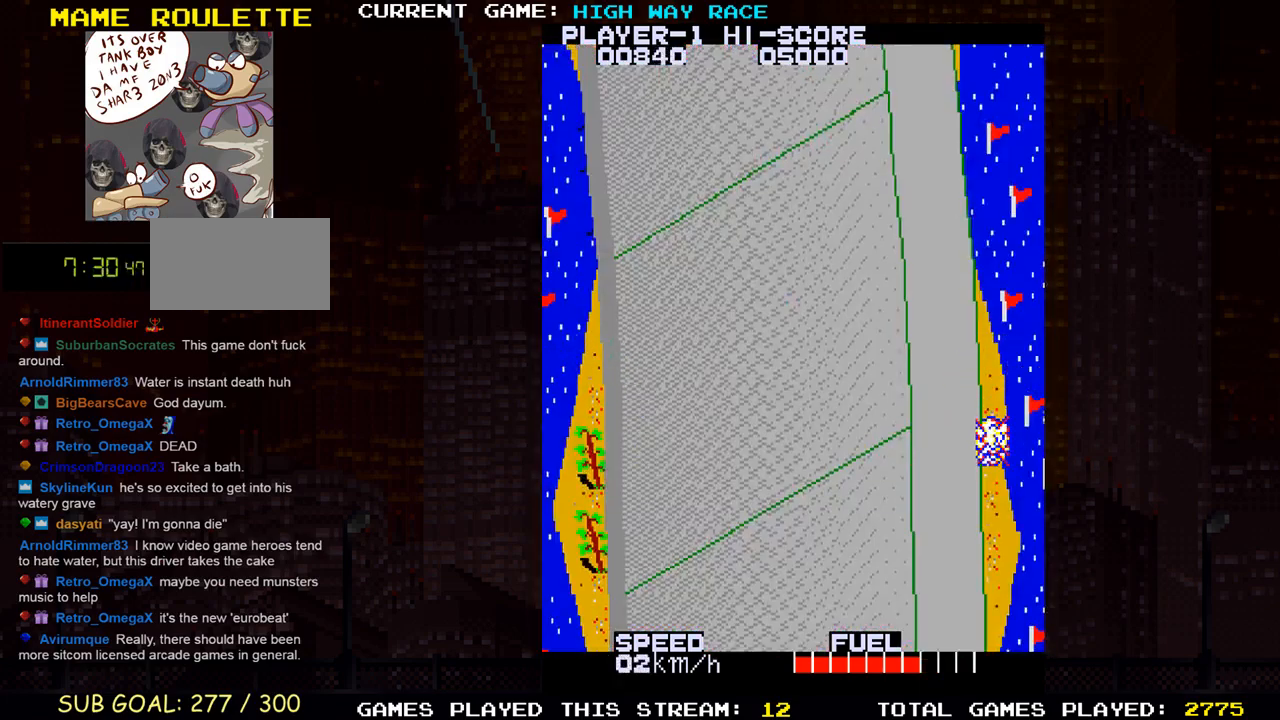
{"buttons": [], "left_stick": "center", "events": []}
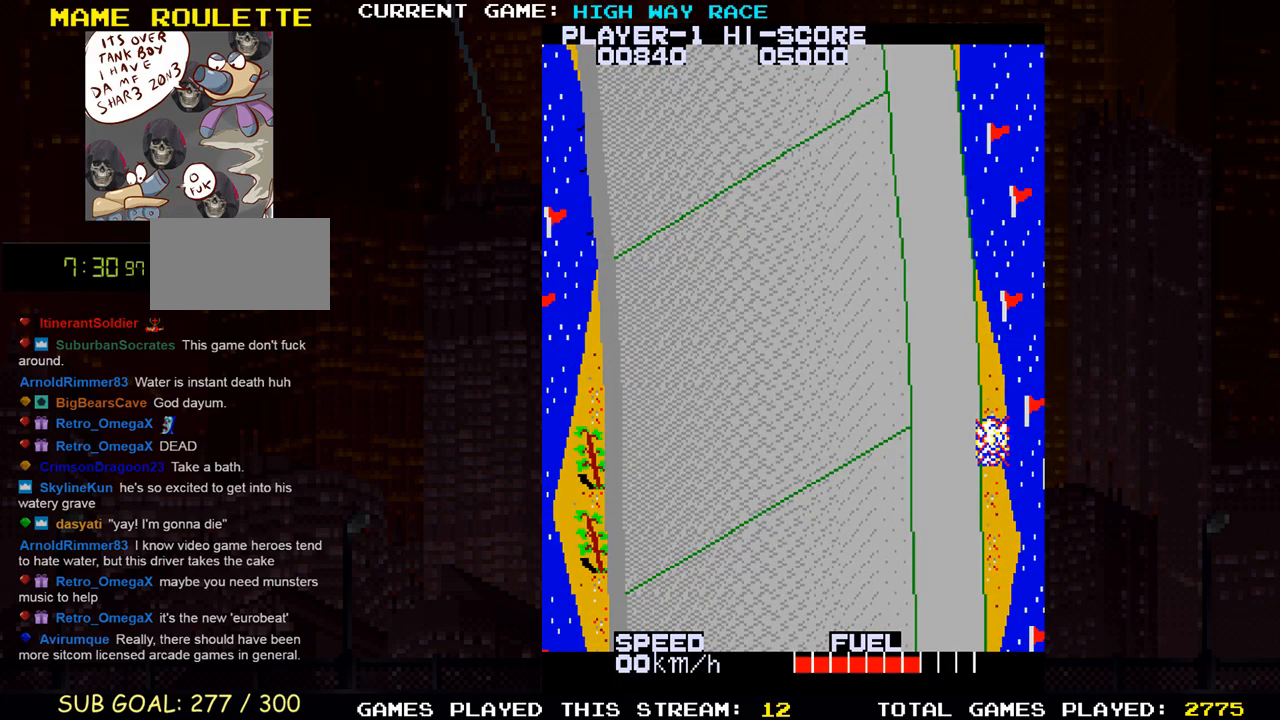
{"buttons": [], "left_stick": "center", "events": []}
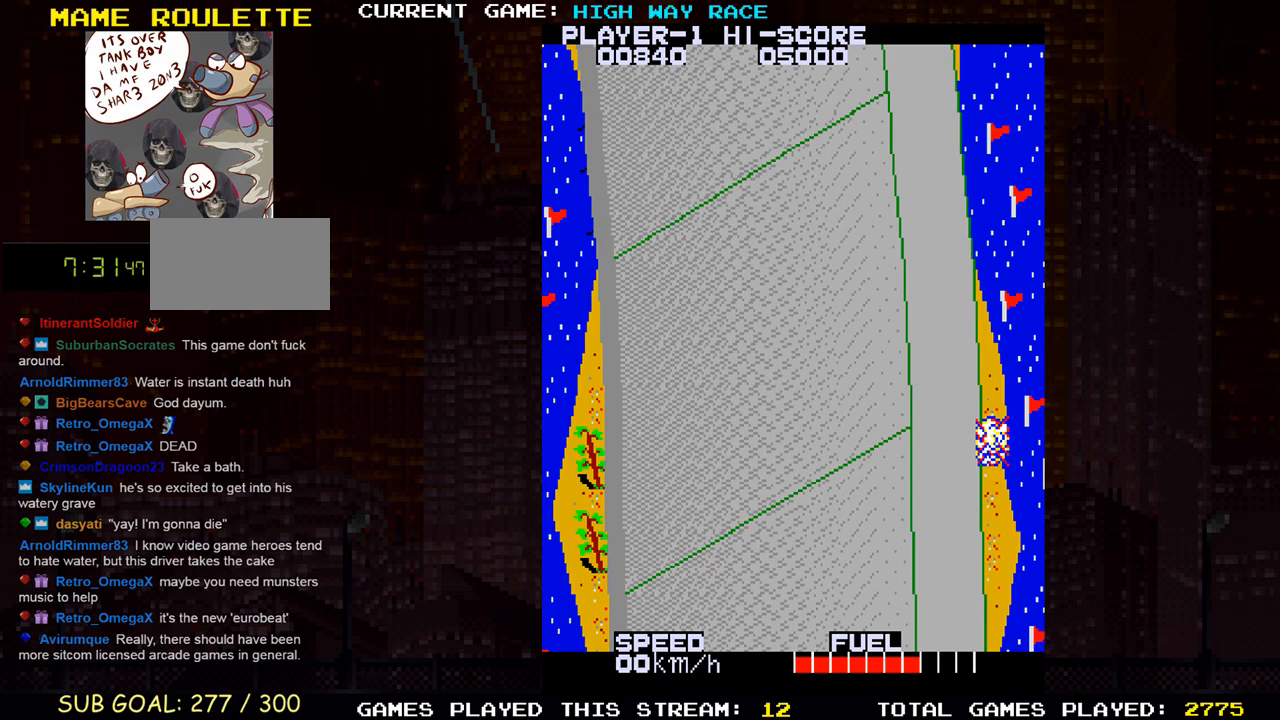
{"buttons": [], "left_stick": "center", "events": []}
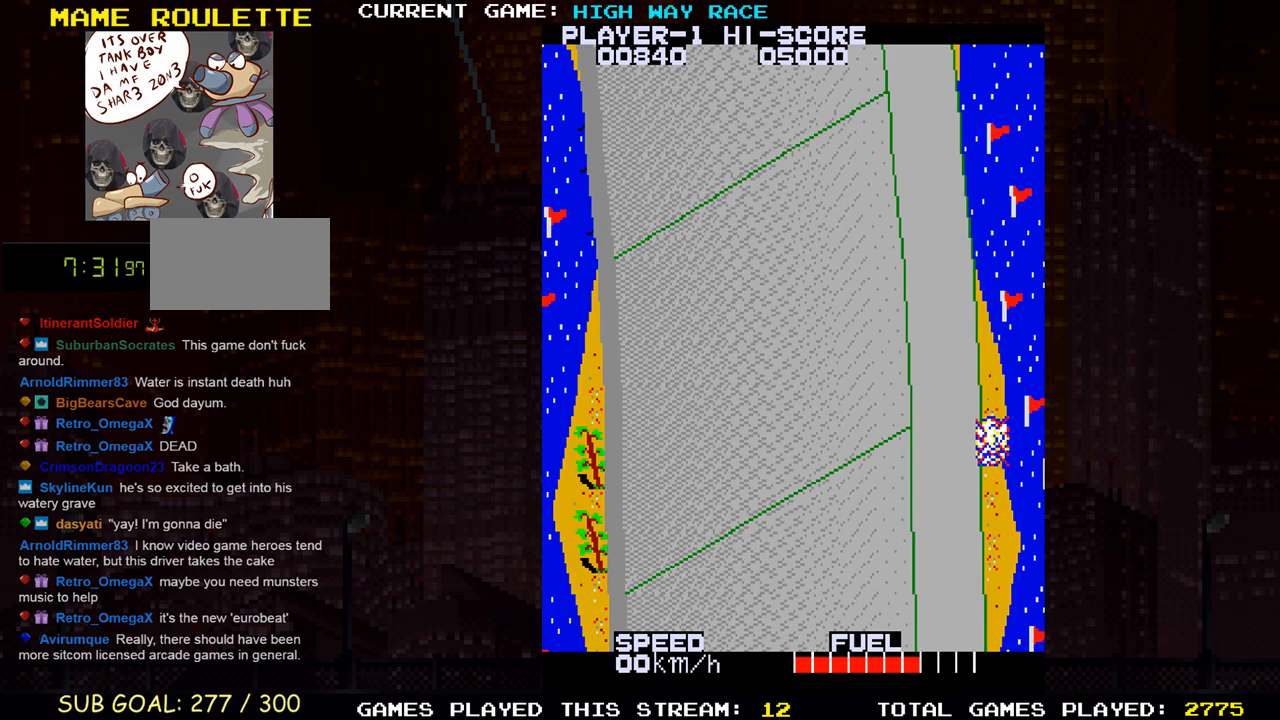
{"buttons": [], "left_stick": "center", "events": []}